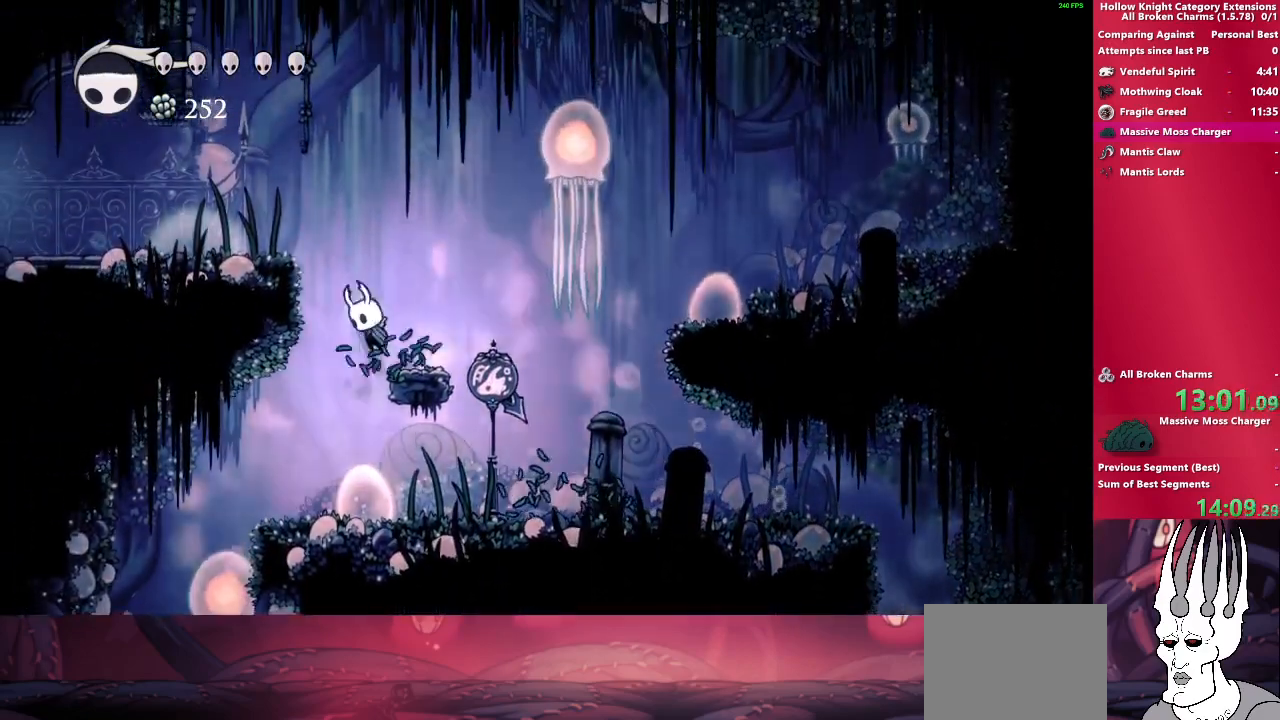
Gameplay with a controller (PlayStation layout); each line is a JSON object with the inputs held at the frame after it. "events" lists button and stick changes between this image and that frame as [ms after this image, input, new state], when the widget could be followed in between. Not read: L3 R3.
{"buttons": [], "left_stick": "left", "right_stick": "center", "events": [[200, "R2", "down"], [383, "CROSS", "up"], [467, "R2", "up"]]}
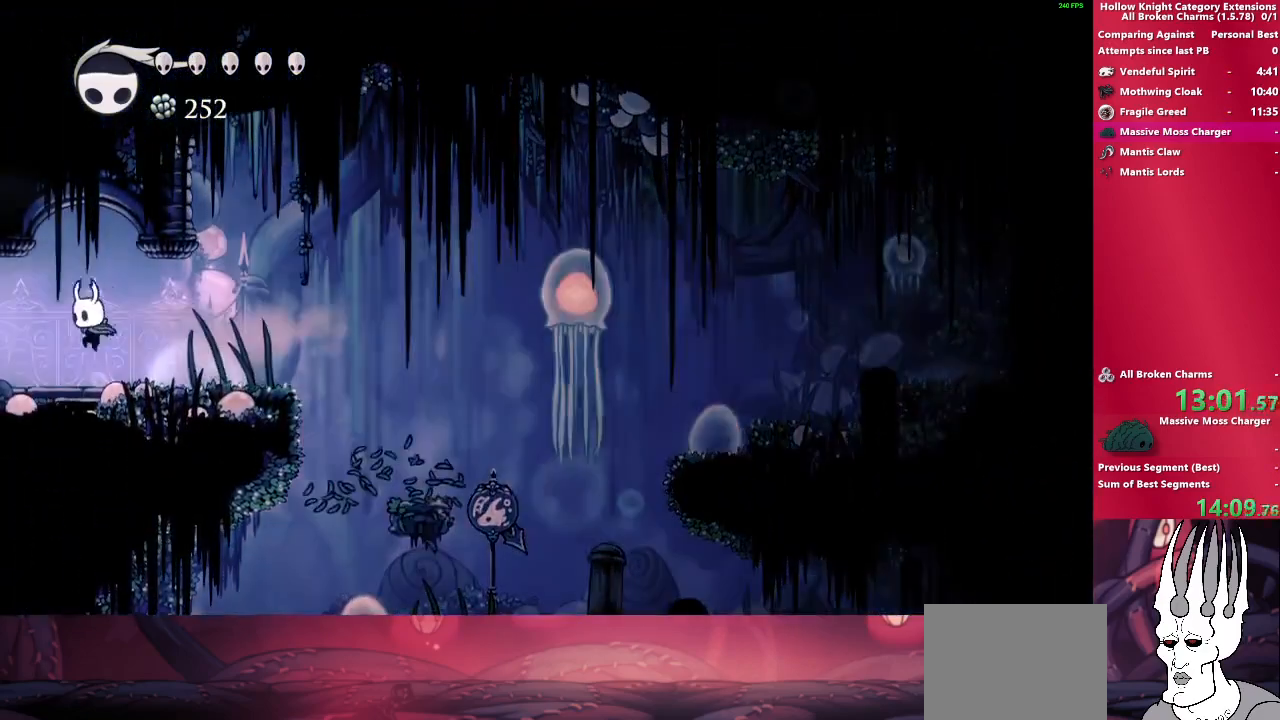
{"buttons": ["R2"], "left_stick": "left", "right_stick": "center", "events": [[267, "R2", "down"]]}
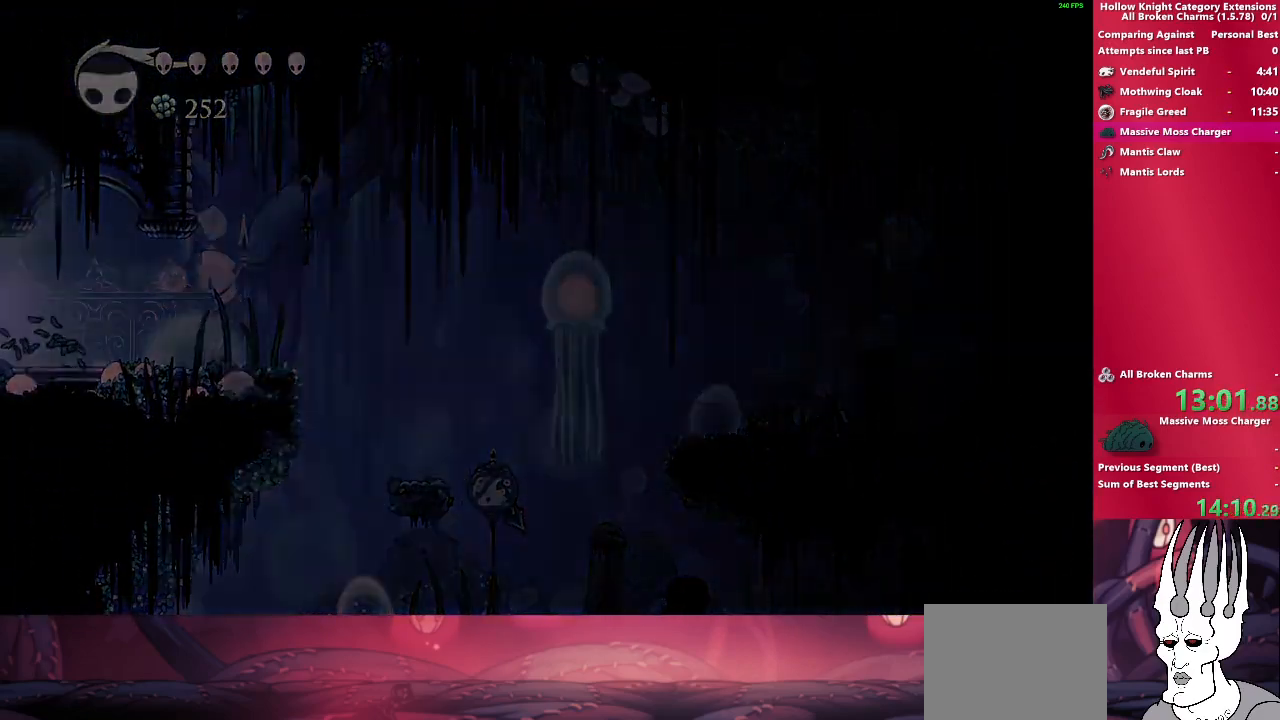
{"buttons": [], "left_stick": "left", "right_stick": "center", "events": [[17, "R2", "up"]]}
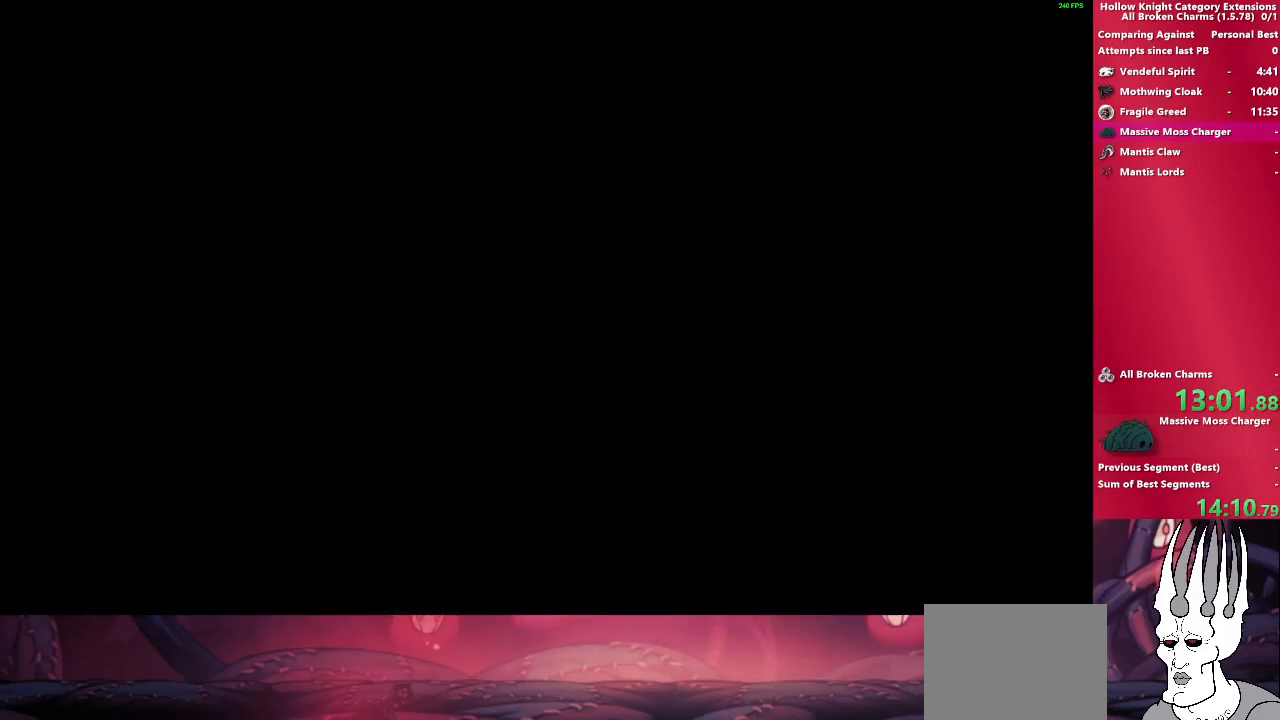
{"buttons": [], "left_stick": "left", "right_stick": "center", "events": []}
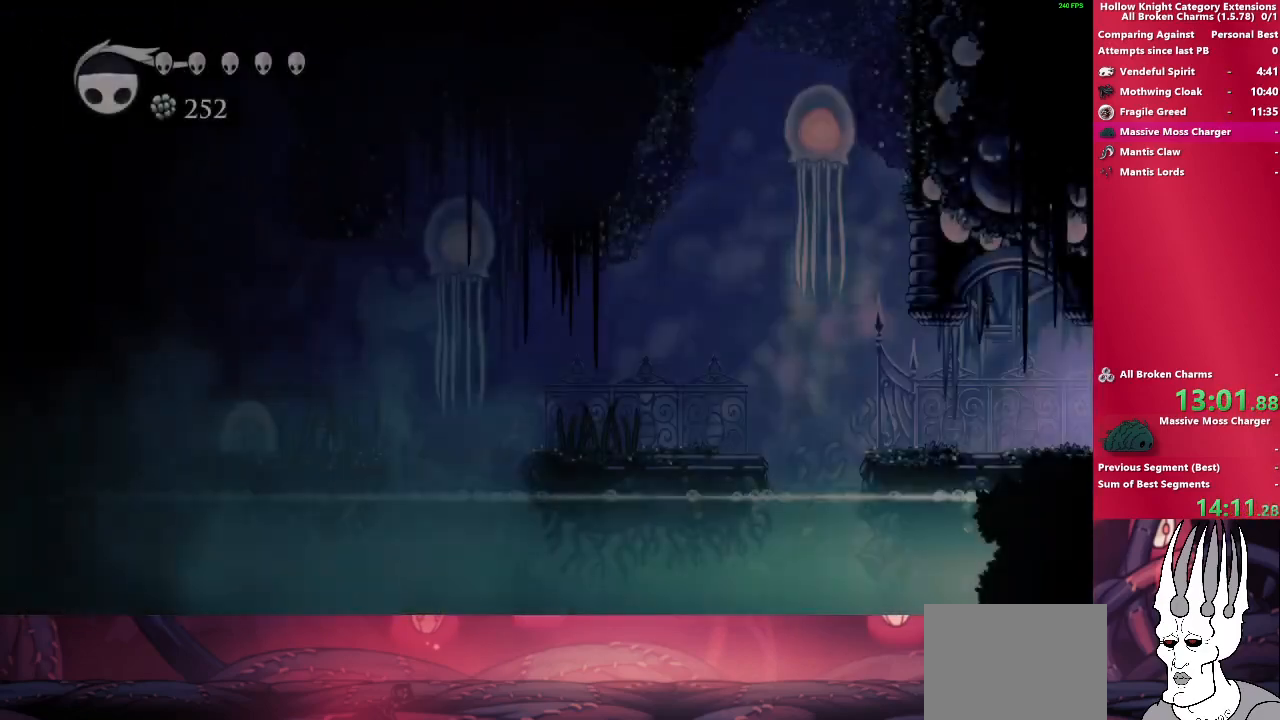
{"buttons": [], "left_stick": "left", "right_stick": "center", "events": []}
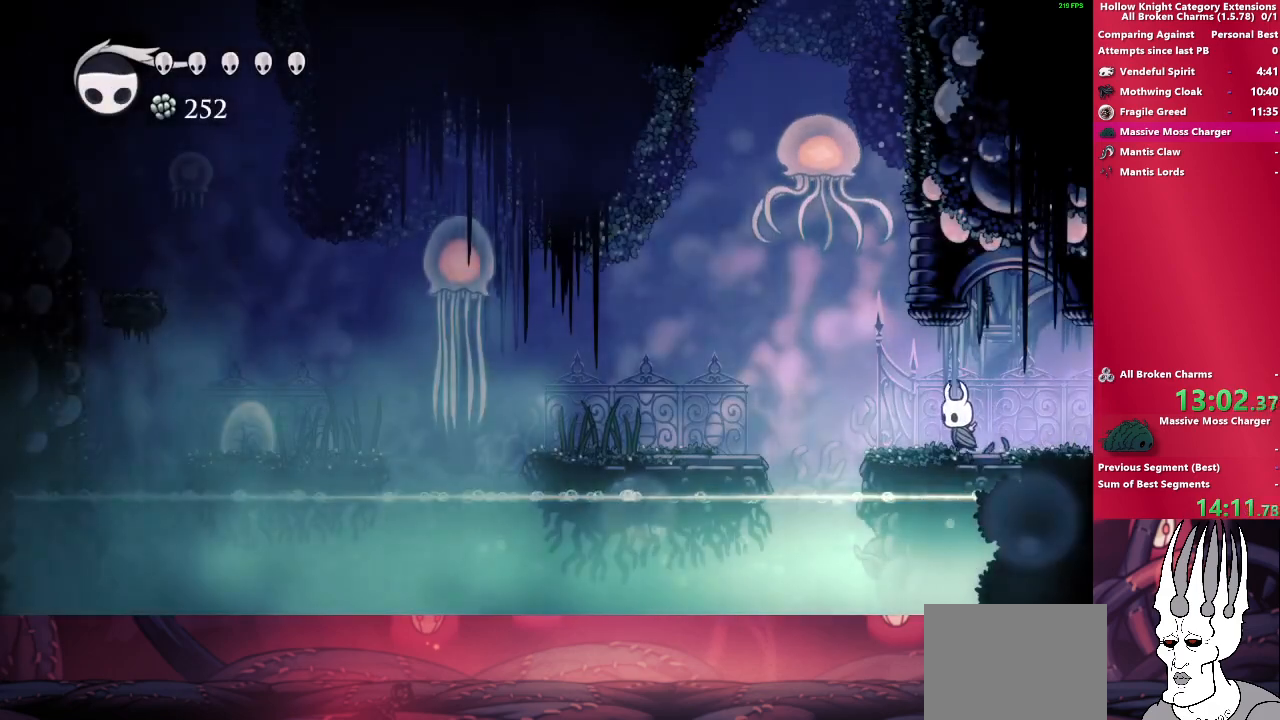
{"buttons": [], "left_stick": "left", "right_stick": "center", "events": [[183, "R2", "down"], [383, "R2", "up"]]}
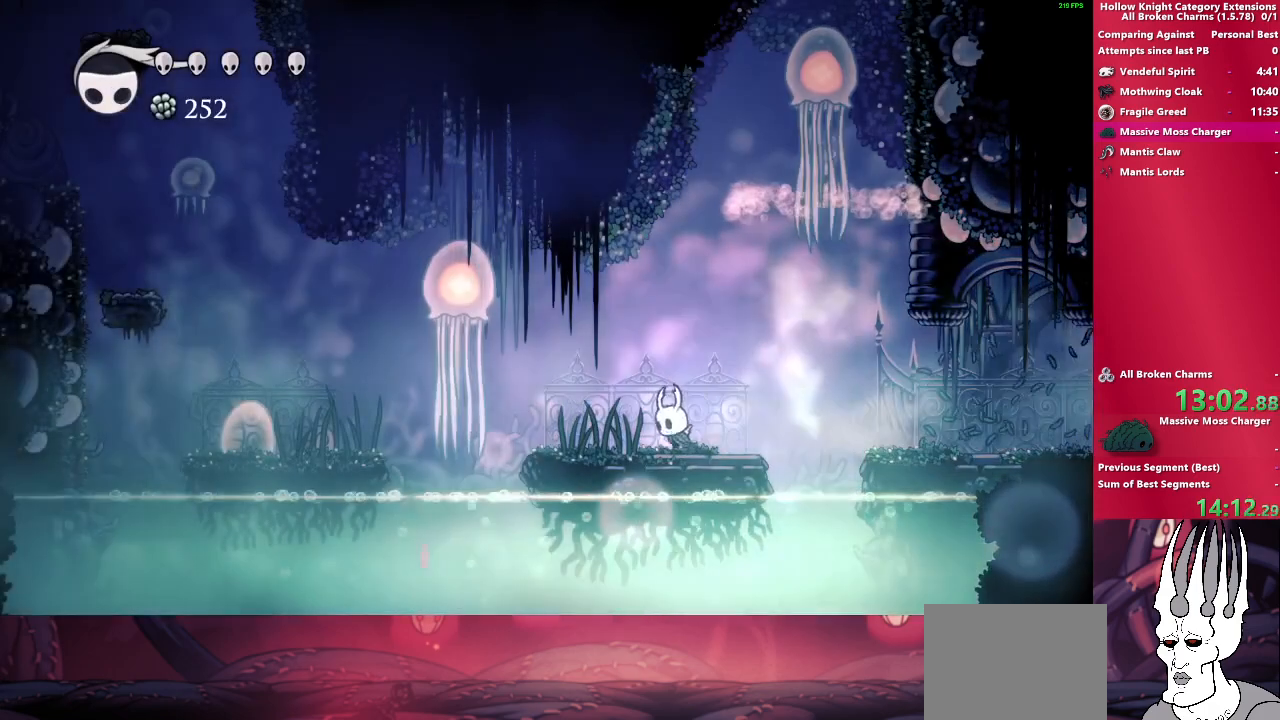
{"buttons": ["CROSS"], "left_stick": "down-left", "right_stick": "center", "events": [[317, "CROSS", "down"], [433, "left_stick", "down-left"]]}
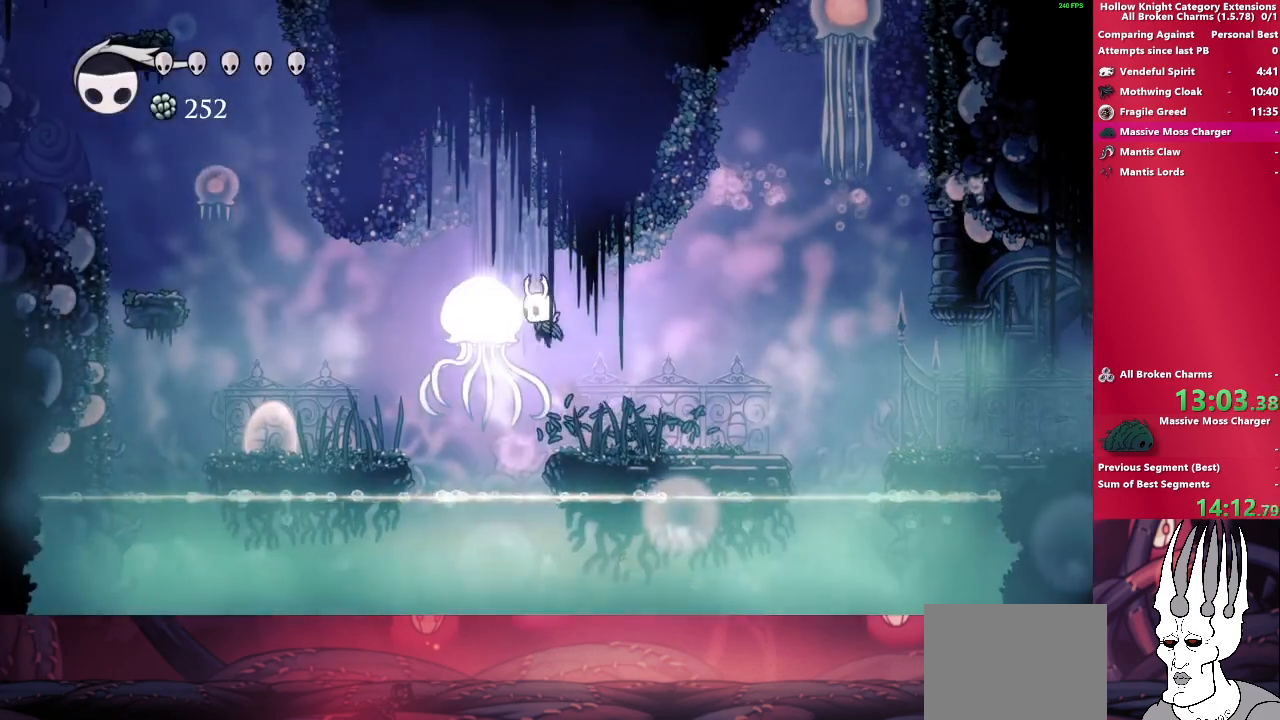
{"buttons": [], "left_stick": "down-left", "right_stick": "center", "events": [[17, "SQUARE", "down"], [233, "R2", "down"], [283, "CROSS", "up"], [283, "SQUARE", "up"], [383, "R2", "up"]]}
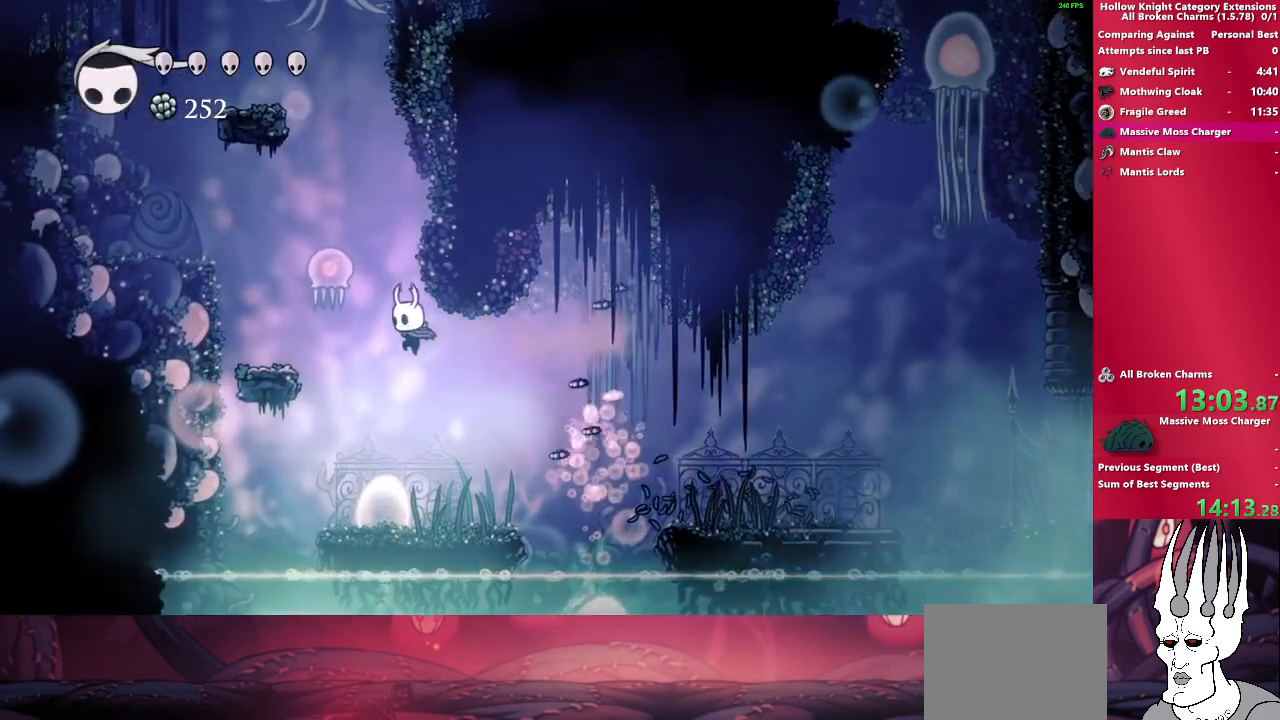
{"buttons": ["CROSS"], "left_stick": "up-left", "right_stick": "center", "events": [[367, "left_stick", "left"], [467, "CROSS", "down"], [483, "left_stick", "up-left"]]}
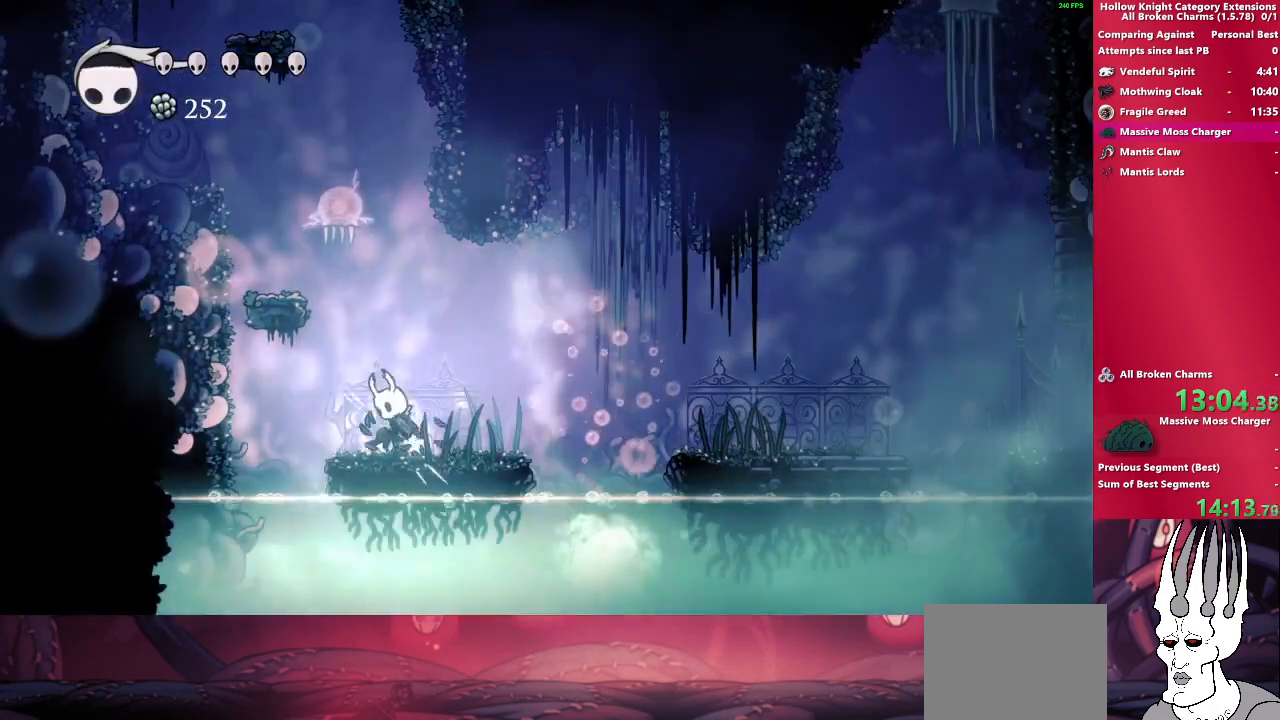
{"buttons": [], "left_stick": "up", "right_stick": "center", "events": [[167, "SQUARE", "down"], [283, "left_stick", "up"], [400, "CROSS", "up"], [417, "SQUARE", "up"]]}
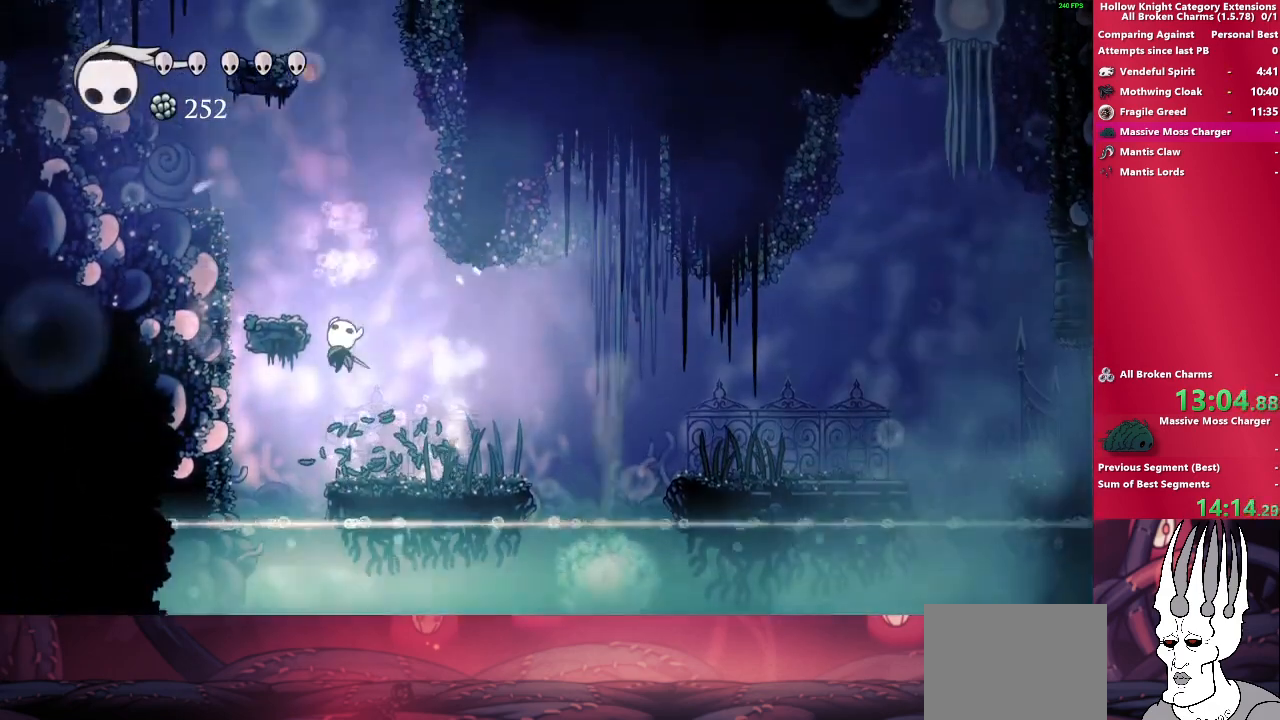
{"buttons": ["CROSS"], "left_stick": "left", "right_stick": "center", "events": [[250, "CROSS", "down"], [433, "left_stick", "left"]]}
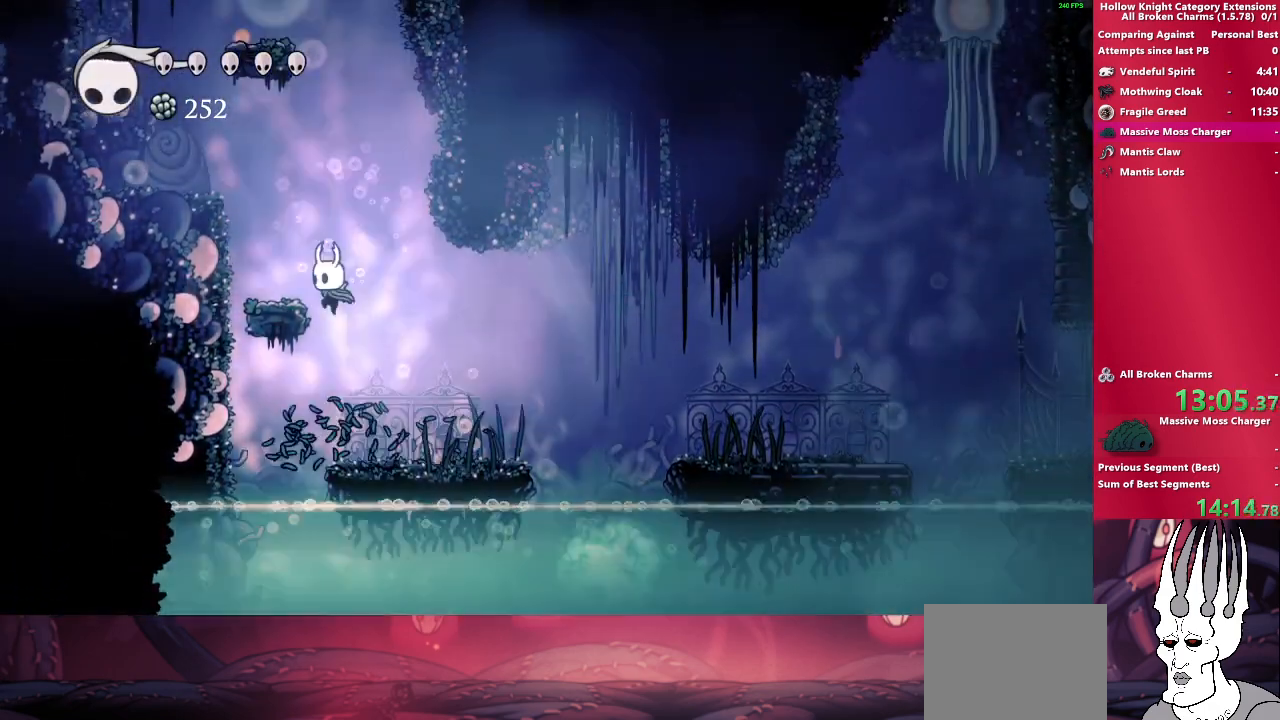
{"buttons": ["CROSS"], "left_stick": "left", "right_stick": "center", "events": [[100, "CROSS", "up"], [317, "CROSS", "down"]]}
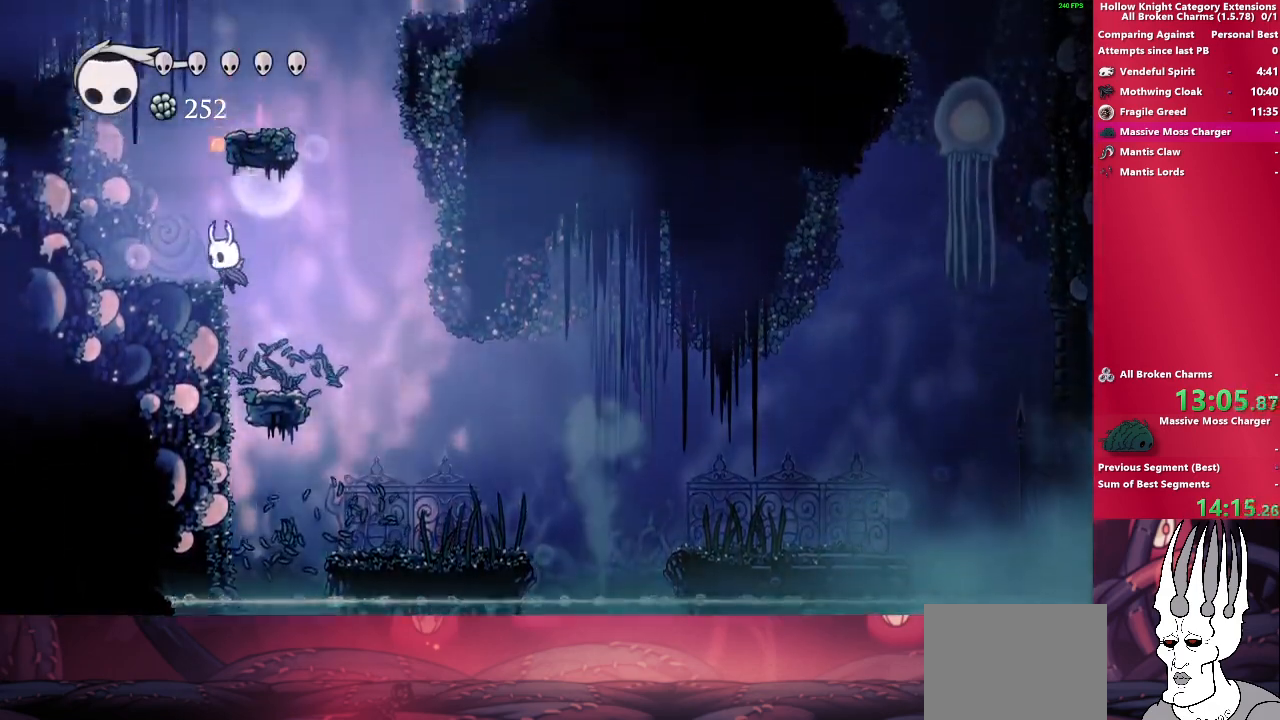
{"buttons": ["CROSS"], "left_stick": "down-right", "right_stick": "center", "events": [[83, "CROSS", "up"], [333, "left_stick", "center"], [367, "CROSS", "down"], [383, "left_stick", "down-right"]]}
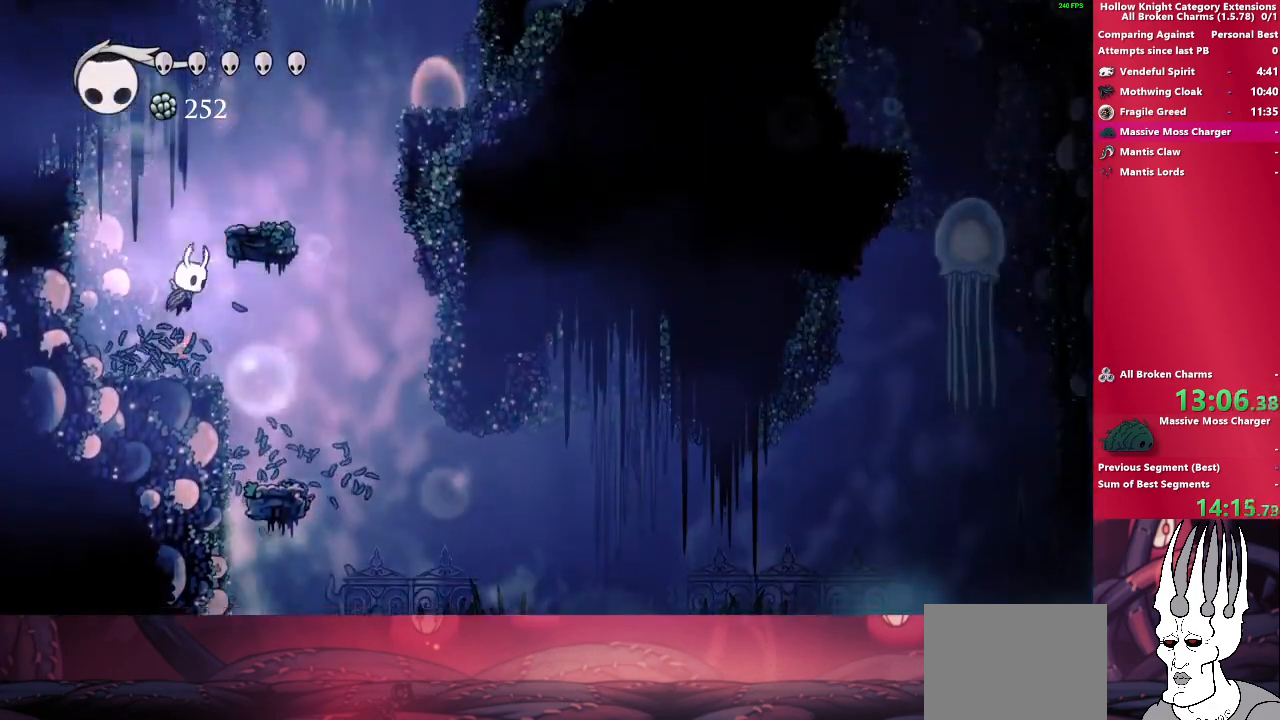
{"buttons": ["CROSS"], "left_stick": "down-right", "right_stick": "center", "events": [[167, "CROSS", "up"], [250, "left_stick", "center"], [333, "left_stick", "down-right"], [383, "CROSS", "down"]]}
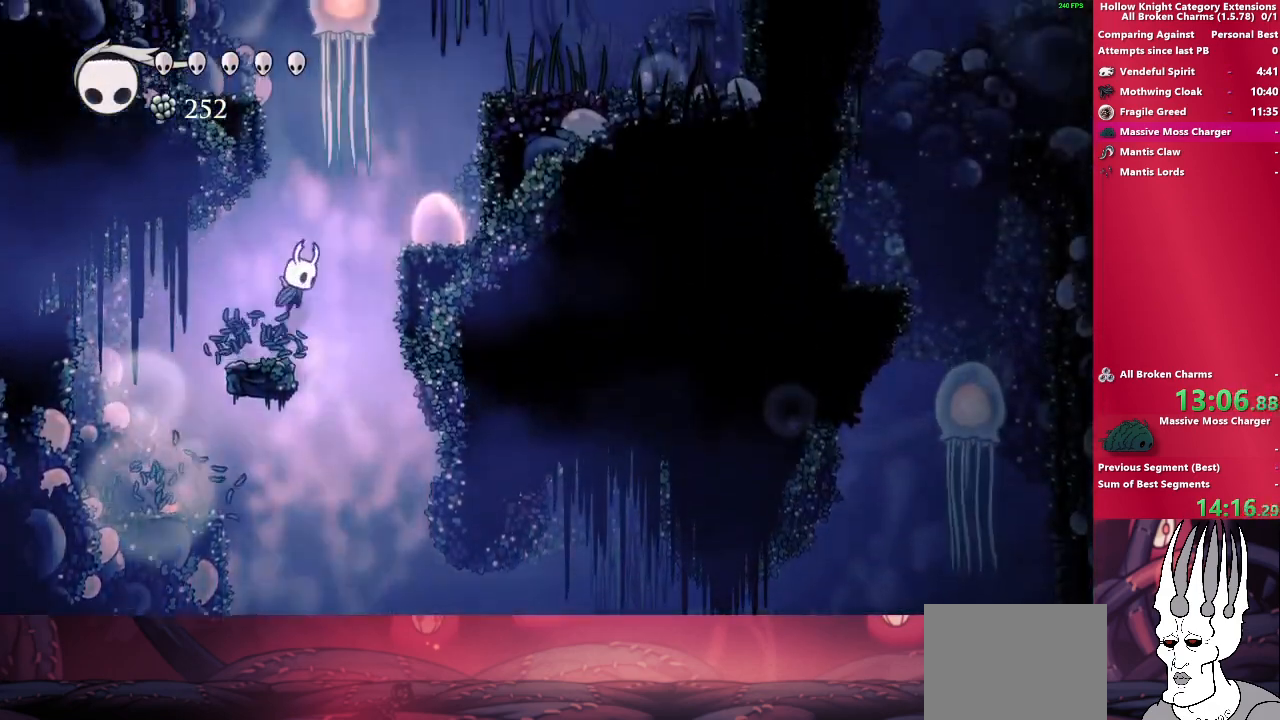
{"buttons": ["CROSS"], "left_stick": "down-right", "right_stick": "center", "events": [[100, "R2", "down"], [167, "CROSS", "up"], [300, "R2", "up"], [483, "CROSS", "down"]]}
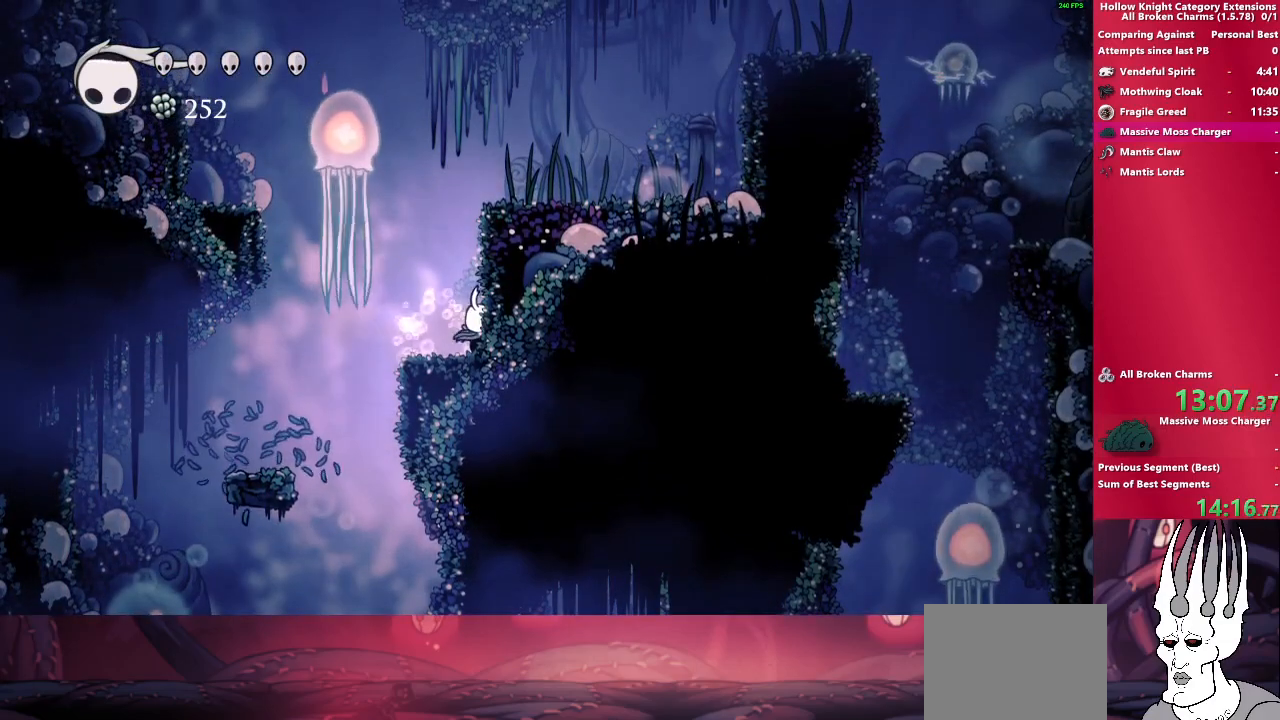
{"buttons": ["CROSS"], "left_stick": "down-right", "right_stick": "center", "events": [[317, "CROSS", "up"], [383, "CROSS", "down"]]}
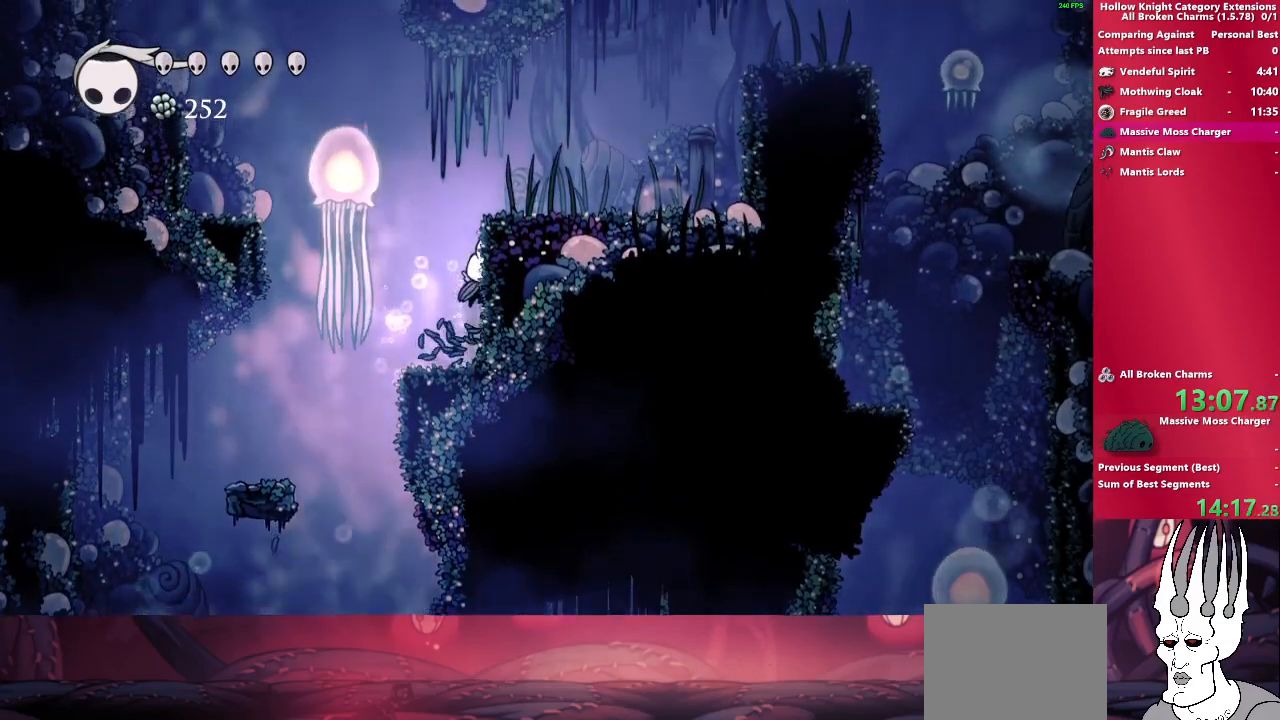
{"buttons": ["CROSS"], "left_stick": "down-right", "right_stick": "center", "events": [[217, "CROSS", "up"], [467, "CROSS", "down"]]}
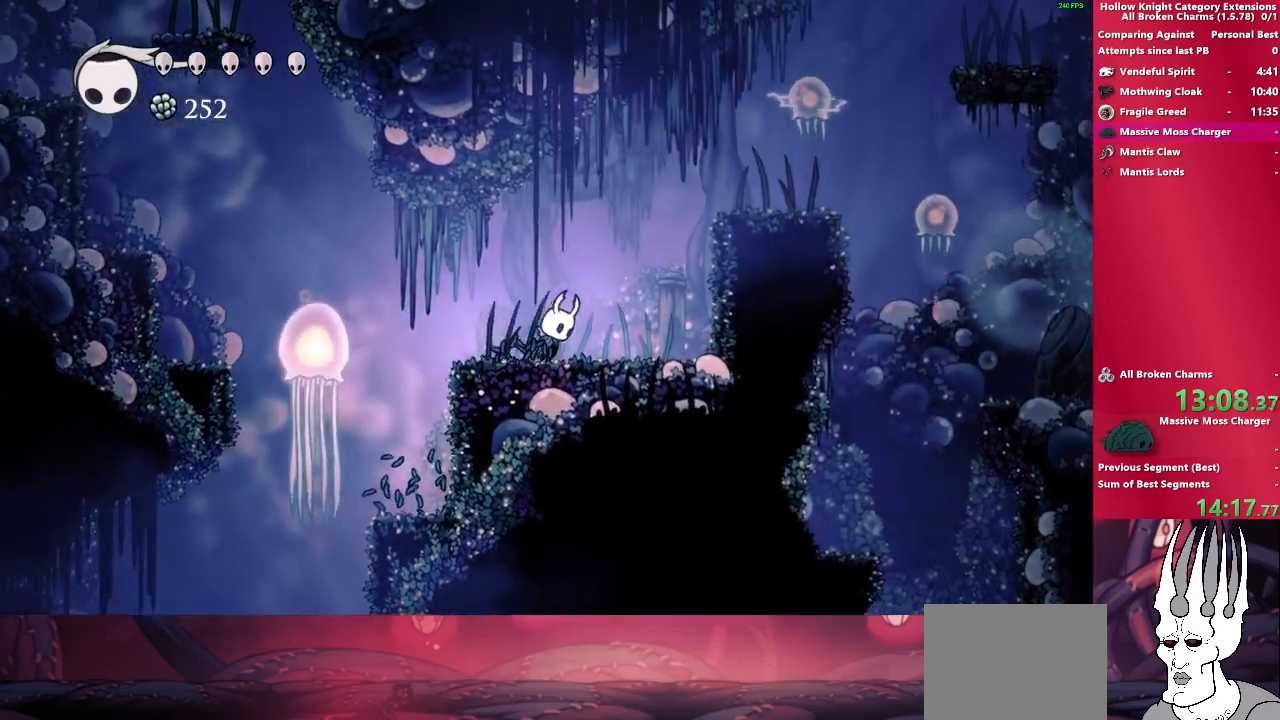
{"buttons": [], "left_stick": "right", "right_stick": "center", "events": [[417, "left_stick", "right"], [433, "CROSS", "up"]]}
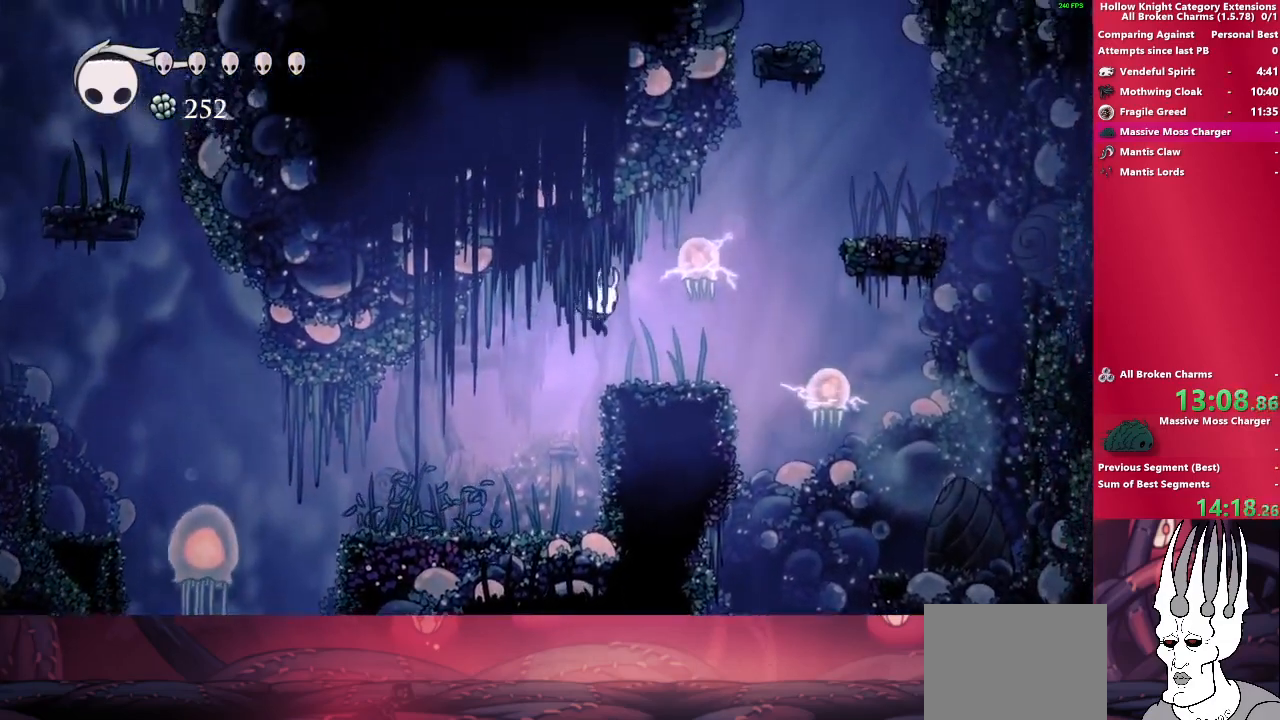
{"buttons": ["CROSS"], "left_stick": "right", "right_stick": "center", "events": [[67, "left_stick", "up-right"], [133, "SQUARE", "down"], [317, "SQUARE", "up"], [350, "left_stick", "right"], [433, "CROSS", "down"]]}
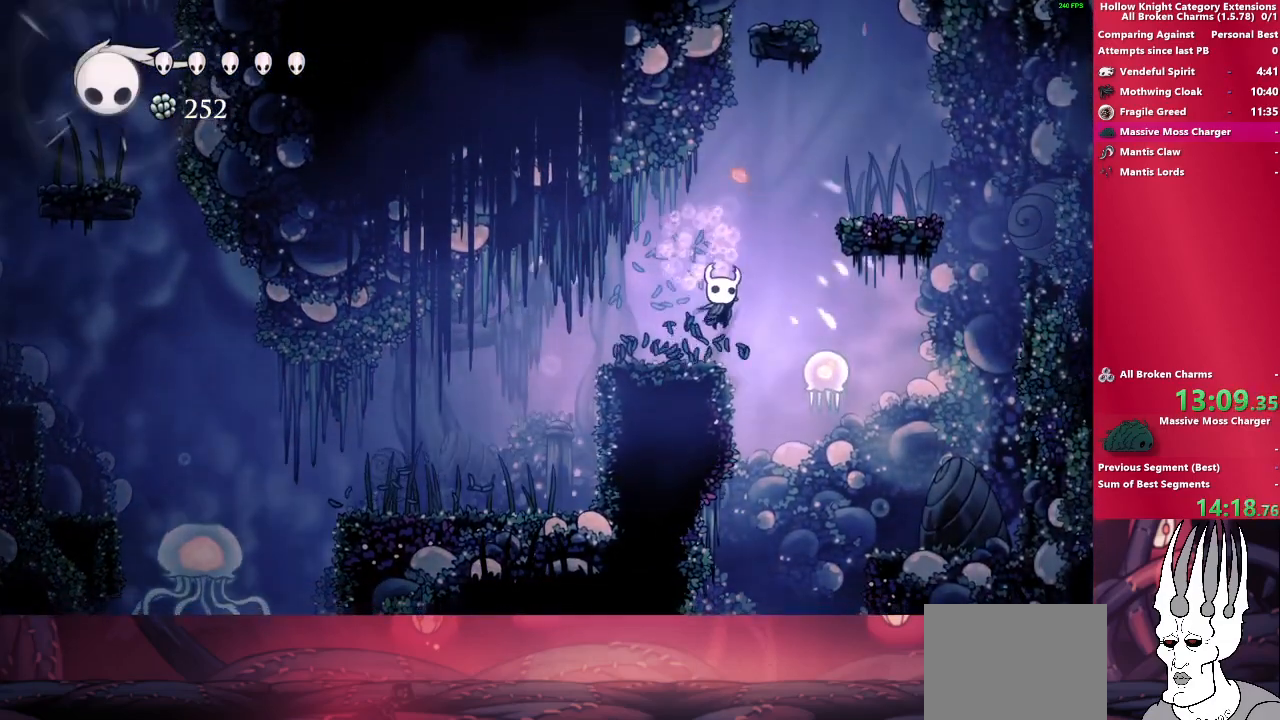
{"buttons": [], "left_stick": "right", "right_stick": "center", "events": [[300, "CROSS", "up"]]}
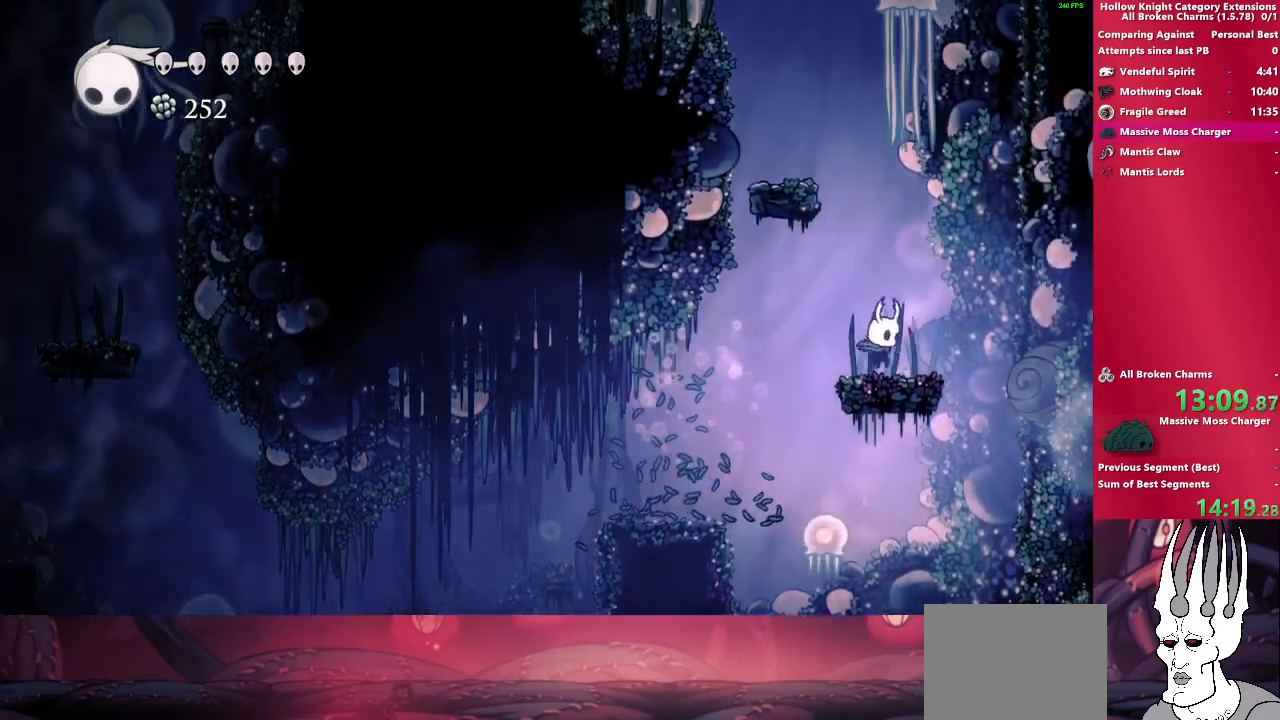
{"buttons": [], "left_stick": "left", "right_stick": "center", "events": [[67, "CROSS", "down"], [83, "left_stick", "down"], [133, "left_stick", "left"], [450, "CROSS", "up"]]}
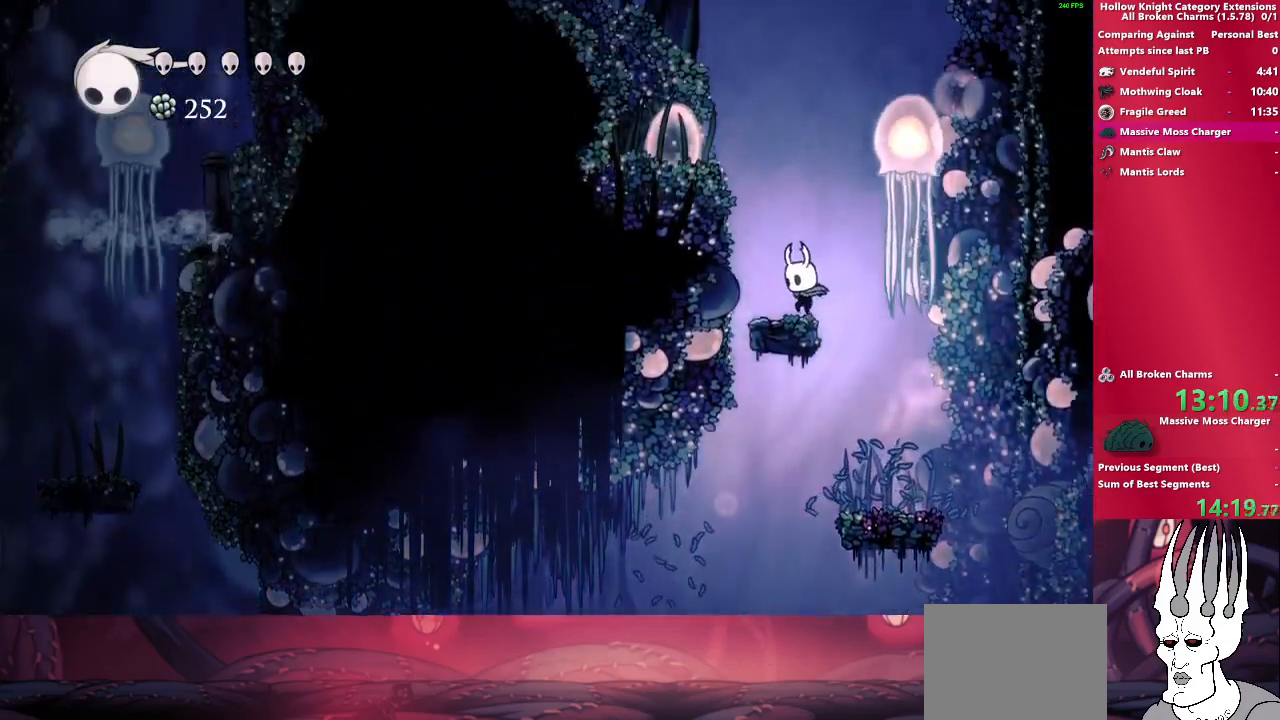
{"buttons": [], "left_stick": "left", "right_stick": "center", "events": [[167, "CROSS", "down"], [467, "CROSS", "up"]]}
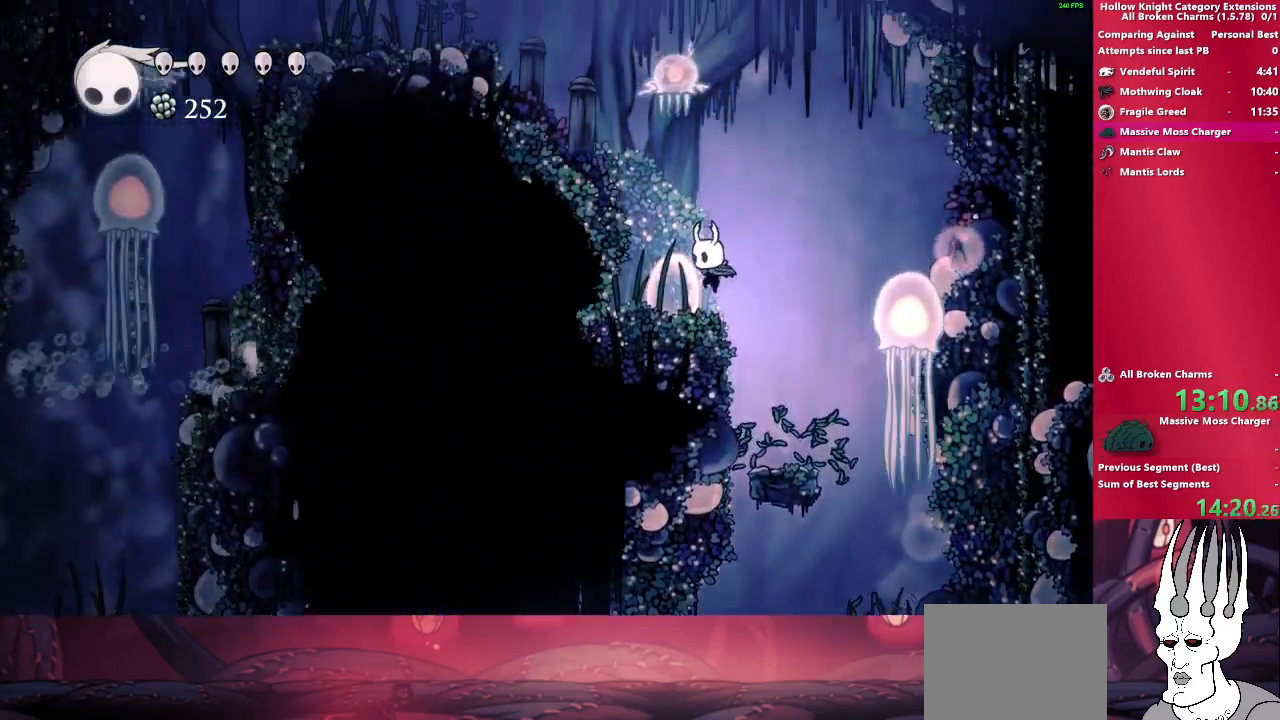
{"buttons": [], "left_stick": "left", "right_stick": "center", "events": [[183, "CROSS", "down"], [500, "CROSS", "up"]]}
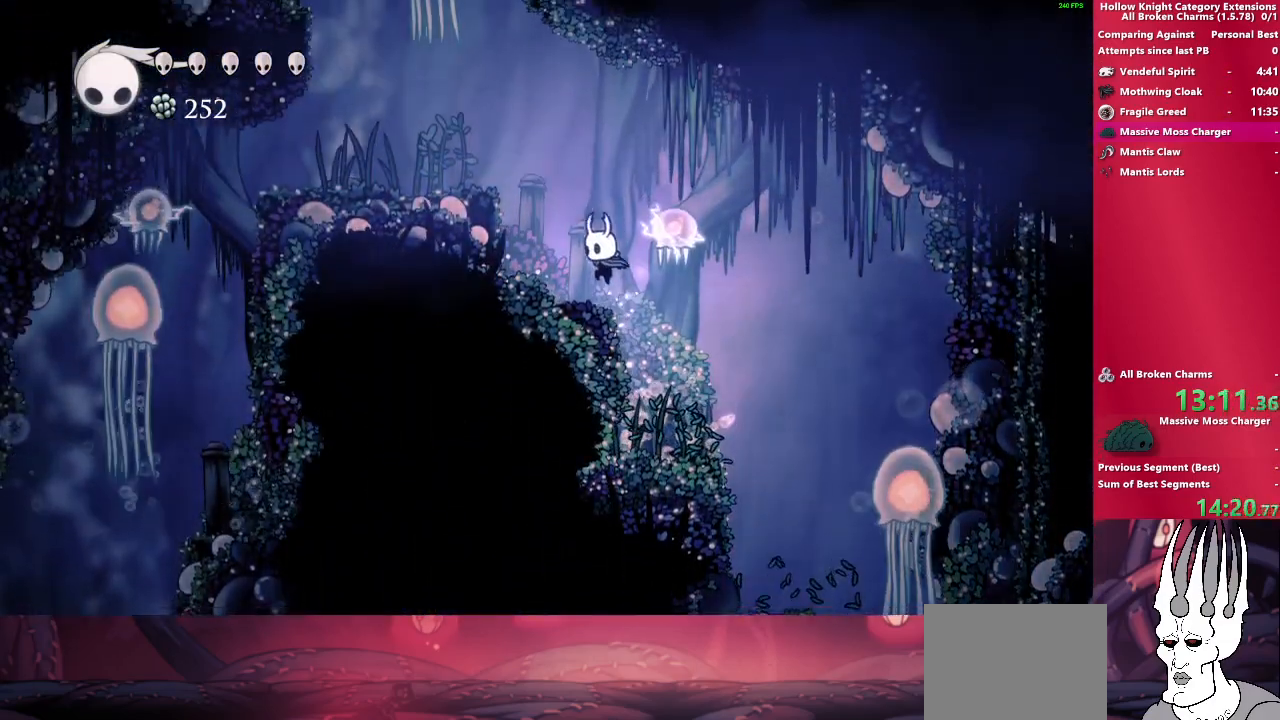
{"buttons": [], "left_stick": "left", "right_stick": "center", "events": [[167, "CROSS", "down"], [467, "CROSS", "up"]]}
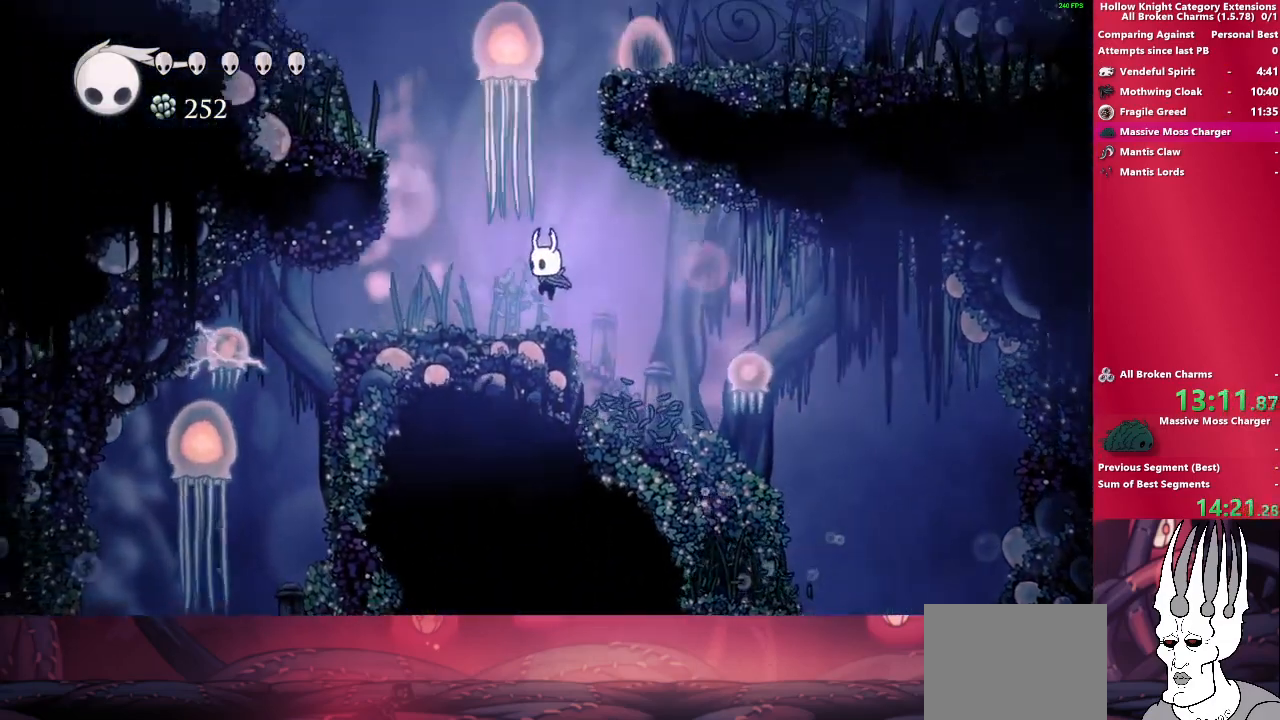
{"buttons": ["CROSS"], "left_stick": "left", "right_stick": "center", "events": [[183, "CROSS", "down"]]}
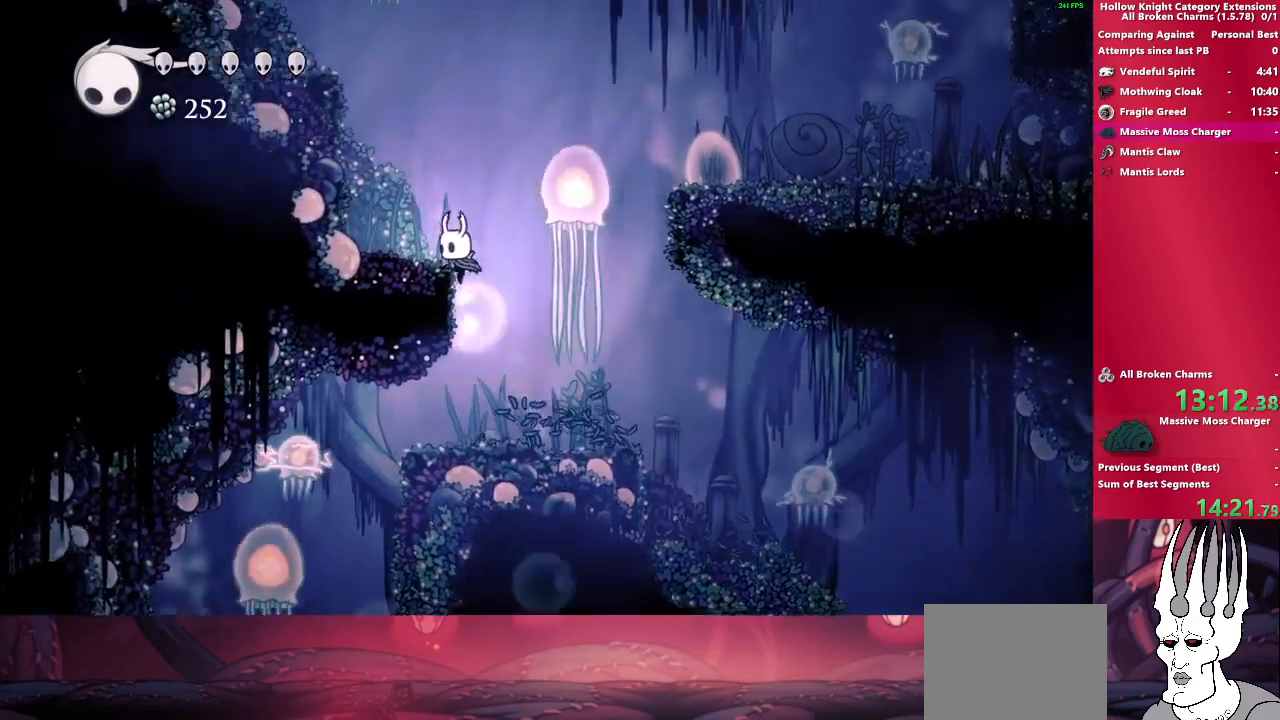
{"buttons": ["CROSS"], "left_stick": "left", "right_stick": "center", "events": [[100, "CROSS", "up"], [250, "CROSS", "down"]]}
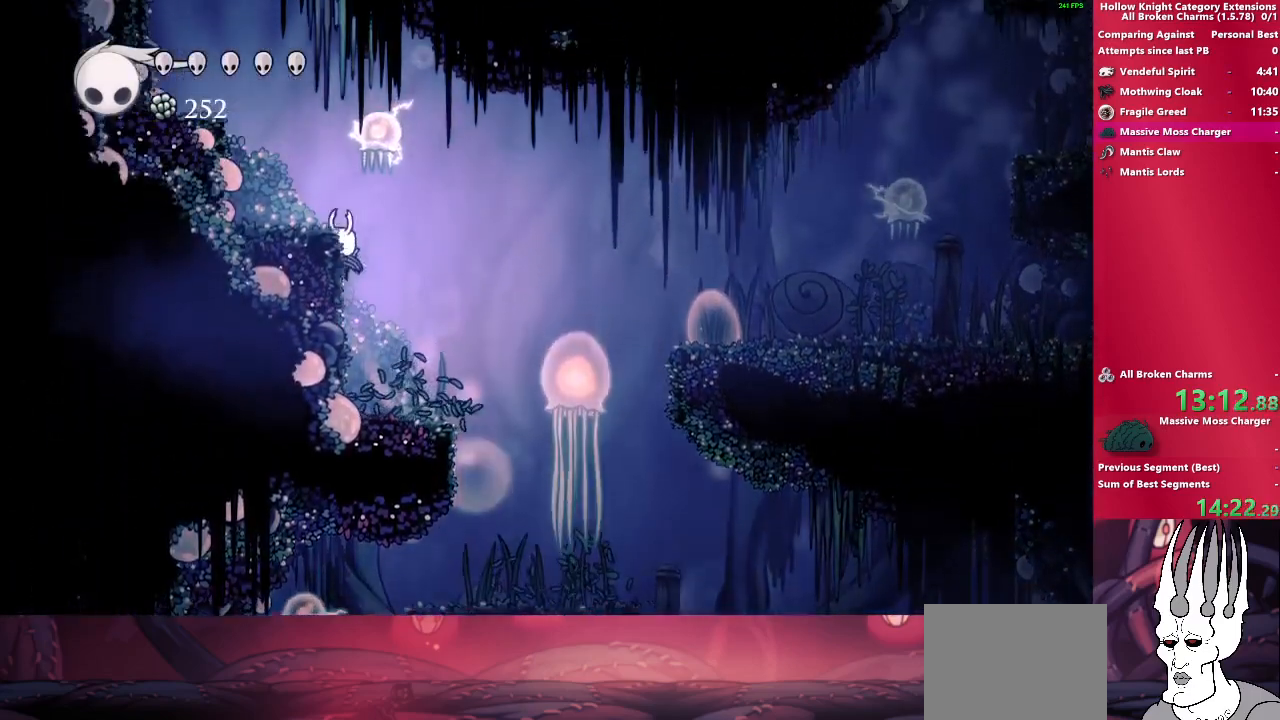
{"buttons": [], "left_stick": "up-left", "right_stick": "center", "events": [[33, "left_stick", "up-left"], [67, "SQUARE", "down"], [300, "SQUARE", "up"], [317, "CROSS", "up"]]}
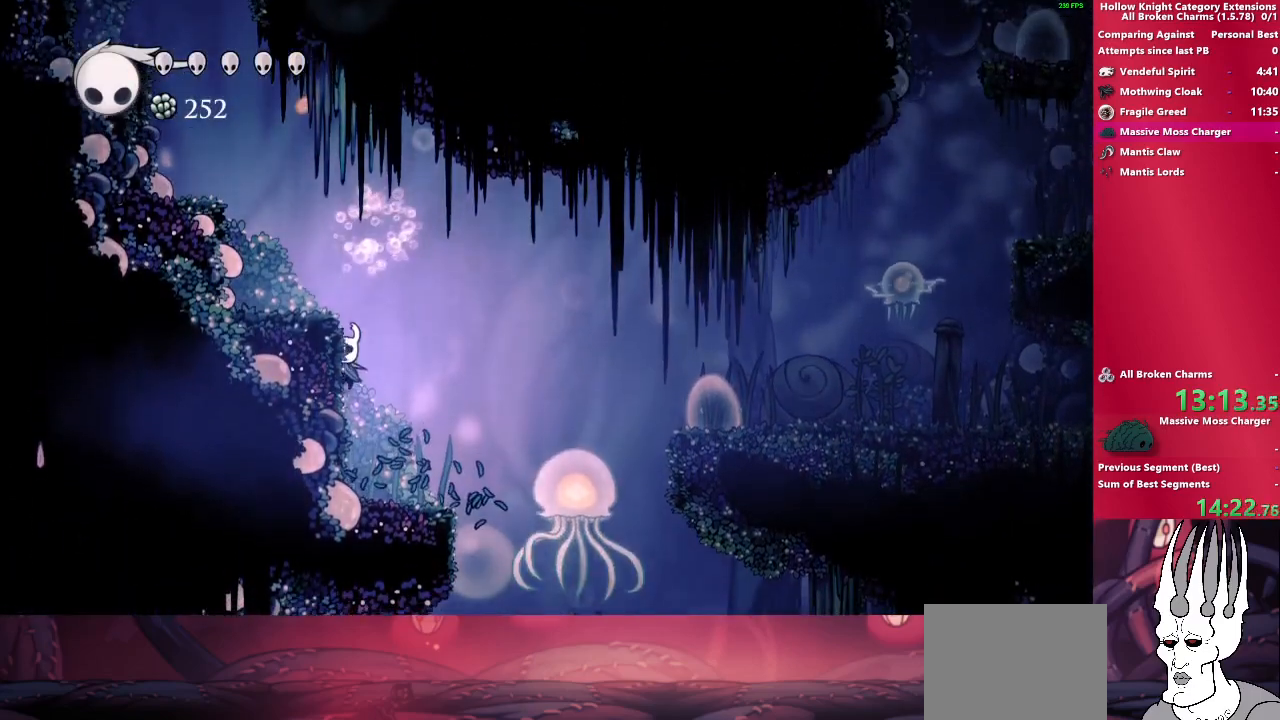
{"buttons": ["CROSS"], "left_stick": "left", "right_stick": "center", "events": [[33, "CROSS", "down"], [100, "left_stick", "left"], [300, "CROSS", "up"], [367, "CROSS", "down"]]}
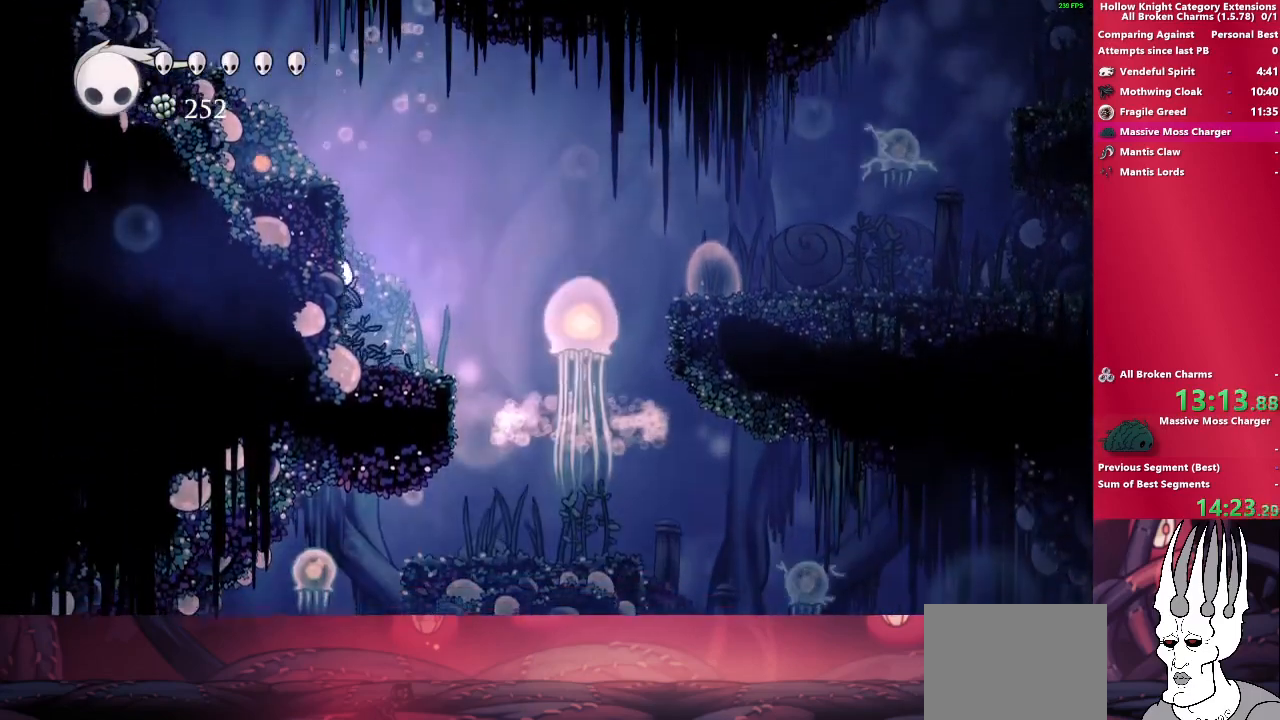
{"buttons": ["CROSS"], "left_stick": "left", "right_stick": "center", "events": [[267, "CROSS", "up"], [467, "CROSS", "down"]]}